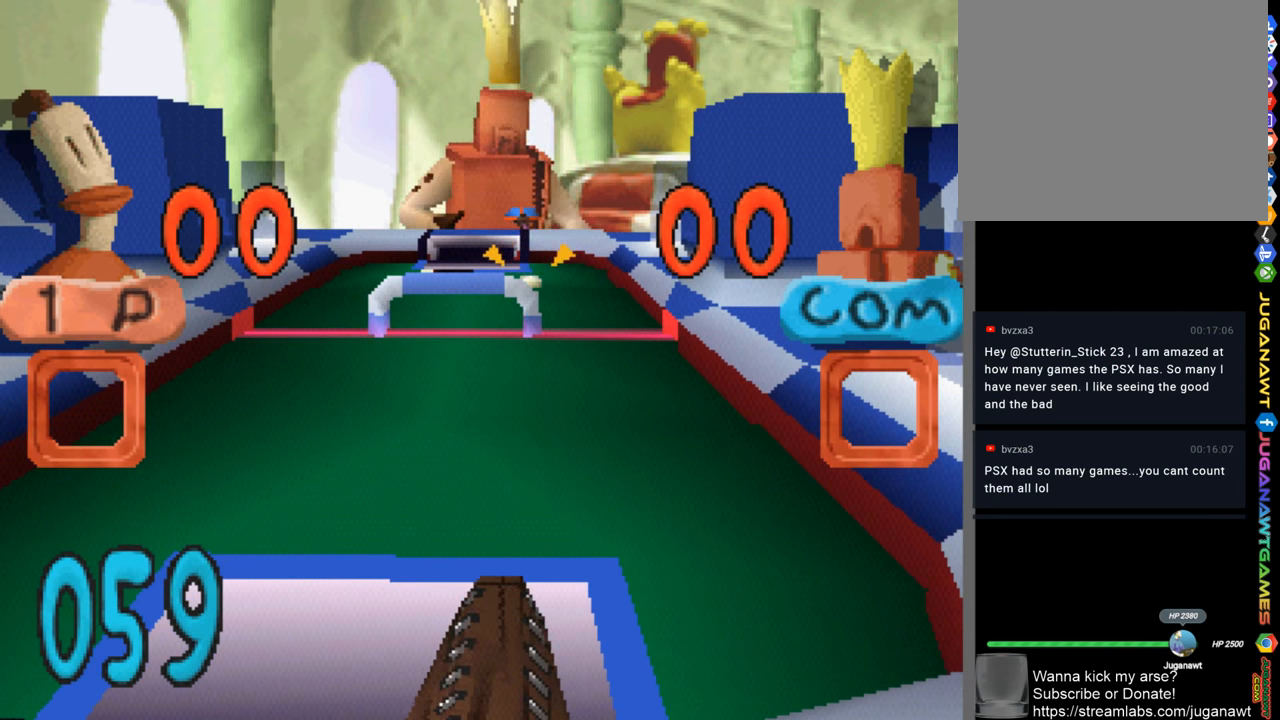
Gameplay with a controller (PlayStation layout); each line is a JSON object with the inputs held at the frame after it. "events" lists button and stick changes between this image and that frame as [ms after this image, input, new state], when the widget could be followed in between.
{"buttons": [], "left_stick": "center", "right_stick": "center", "events": [[100, "DPAD_LEFT", "down"], [167, "DPAD_LEFT", "up"], [234, "CIRCLE", "down"], [334, "CIRCLE", "up"], [400, "CIRCLE", "down"], [500, "CIRCLE", "up"]]}
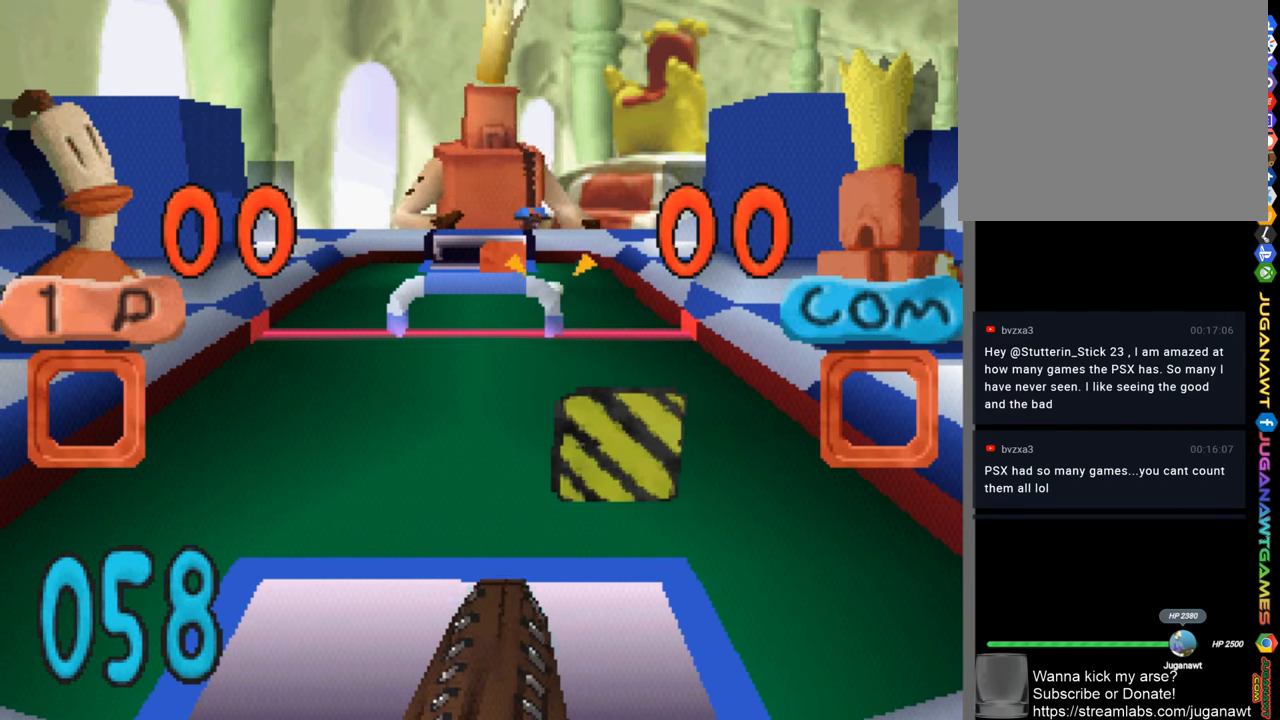
{"buttons": [], "left_stick": "center", "right_stick": "center", "events": [[100, "CIRCLE", "down"], [167, "CIRCLE", "up"], [300, "CIRCLE", "down"], [384, "CIRCLE", "up"]]}
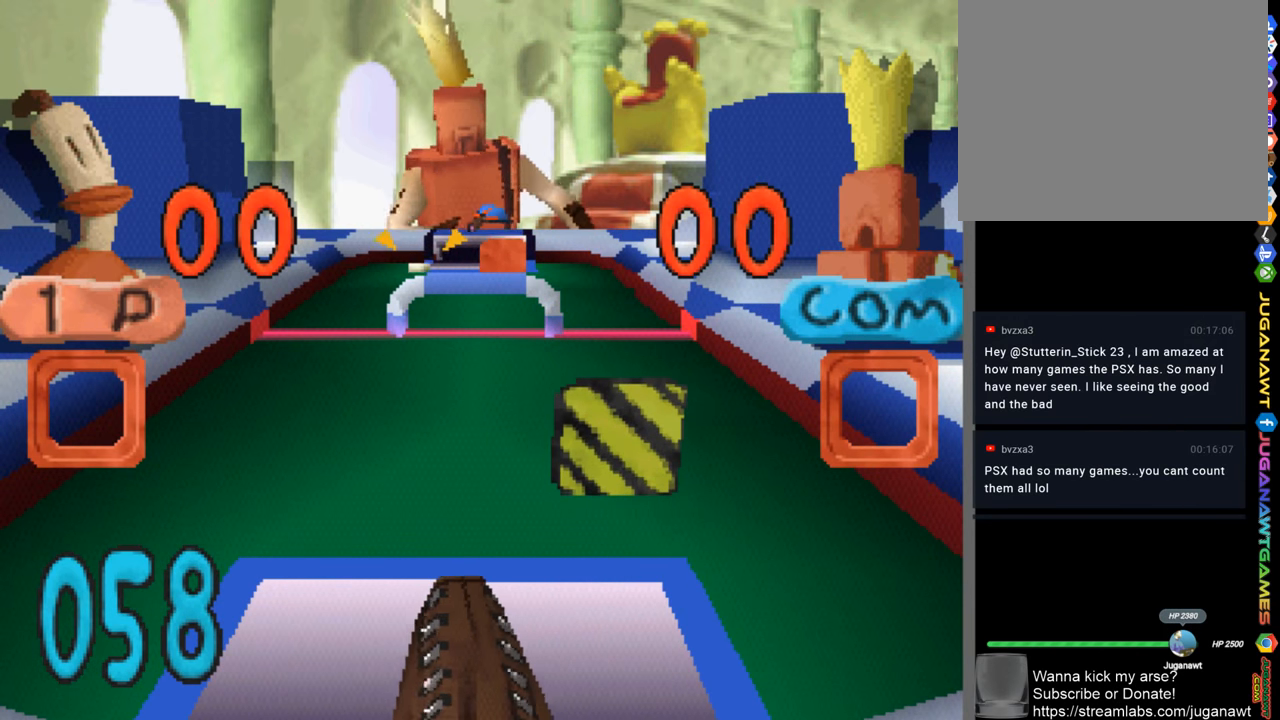
{"buttons": [], "left_stick": "center", "right_stick": "center", "events": [[100, "CIRCLE", "down"], [200, "CIRCLE", "up"], [300, "DPAD_LEFT", "down"], [417, "CIRCLE", "down"], [417, "DPAD_LEFT", "up"], [467, "CIRCLE", "up"]]}
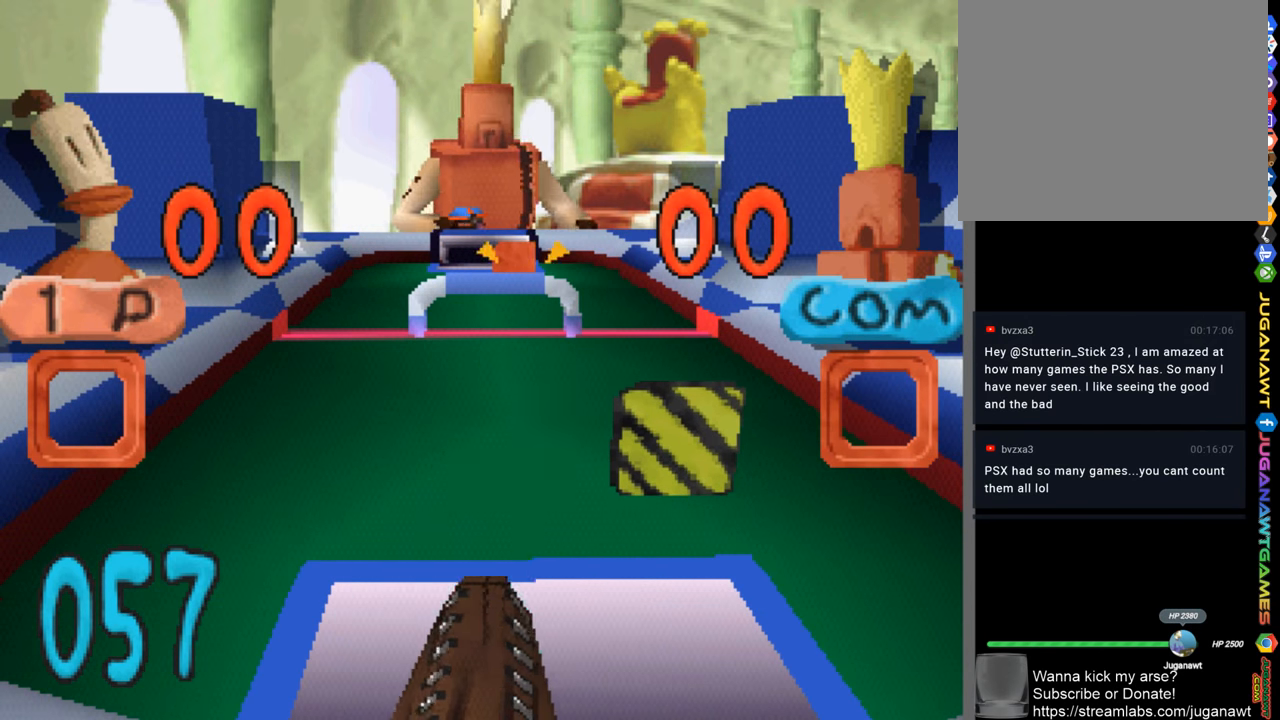
{"buttons": ["CIRCLE"], "left_stick": "center", "right_stick": "center", "events": [[100, "CIRCLE", "down"], [167, "CIRCLE", "up"], [267, "CIRCLE", "down"], [350, "CIRCLE", "up"], [434, "CIRCLE", "down"]]}
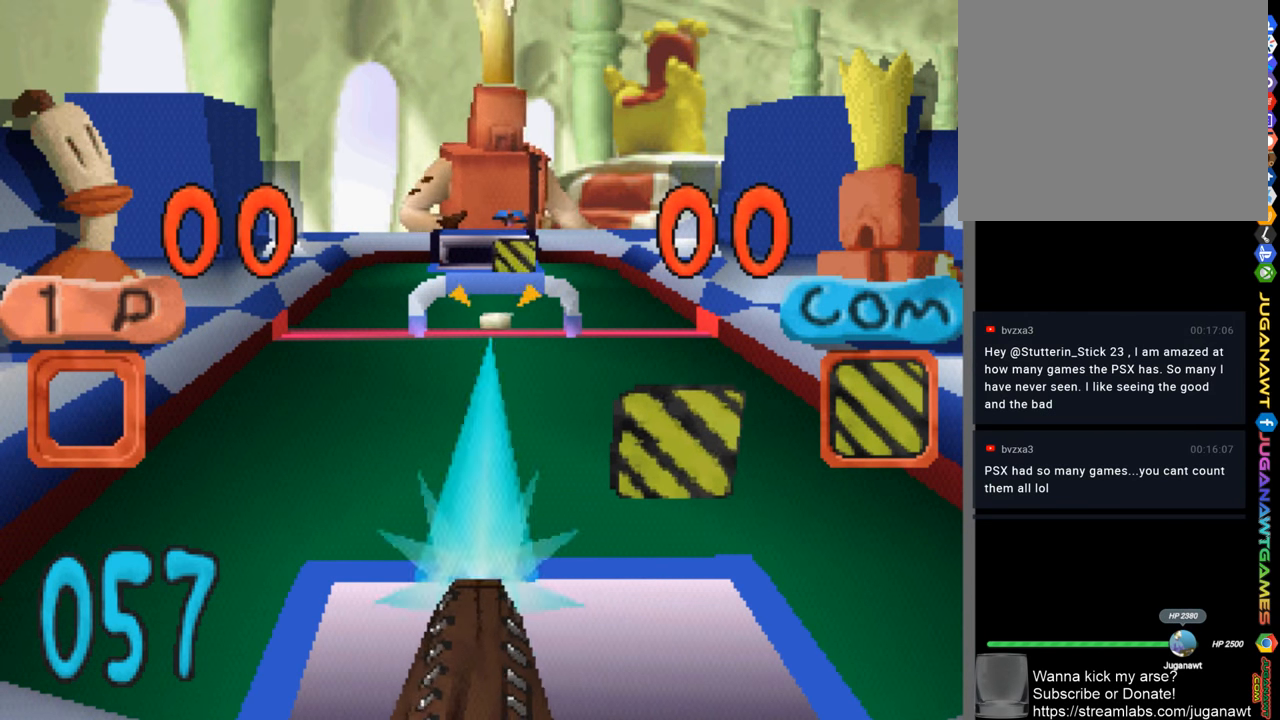
{"buttons": ["CIRCLE"], "left_stick": "center", "right_stick": "center", "events": [[50, "CIRCLE", "up"], [150, "CIRCLE", "down"], [150, "DPAD_LEFT", "down"], [200, "CIRCLE", "up"], [234, "DPAD_LEFT", "up"], [334, "CIRCLE", "down"], [400, "CIRCLE", "up"], [500, "CIRCLE", "down"]]}
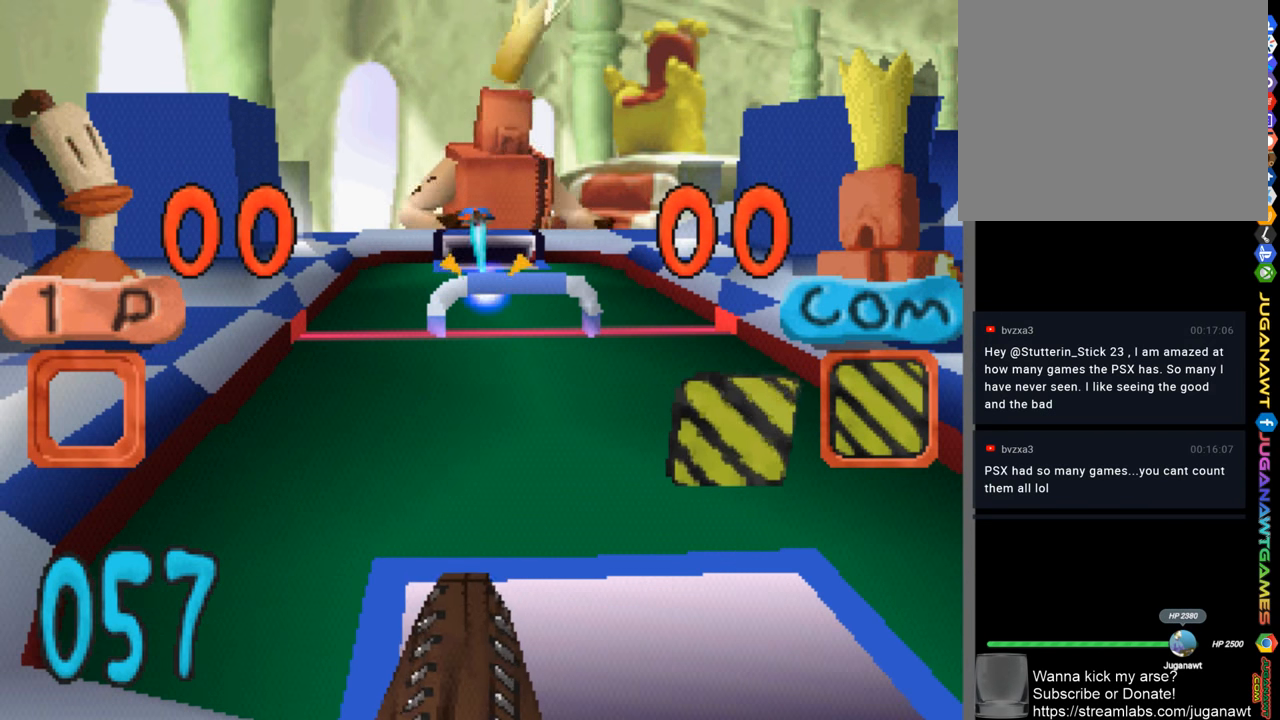
{"buttons": ["CIRCLE"], "left_stick": "center", "right_stick": "center", "events": [[34, "DPAD_RIGHT", "down"], [117, "CIRCLE", "up"], [117, "DPAD_RIGHT", "up"], [250, "CIRCLE", "down"], [334, "CIRCLE", "up"], [450, "CIRCLE", "down"]]}
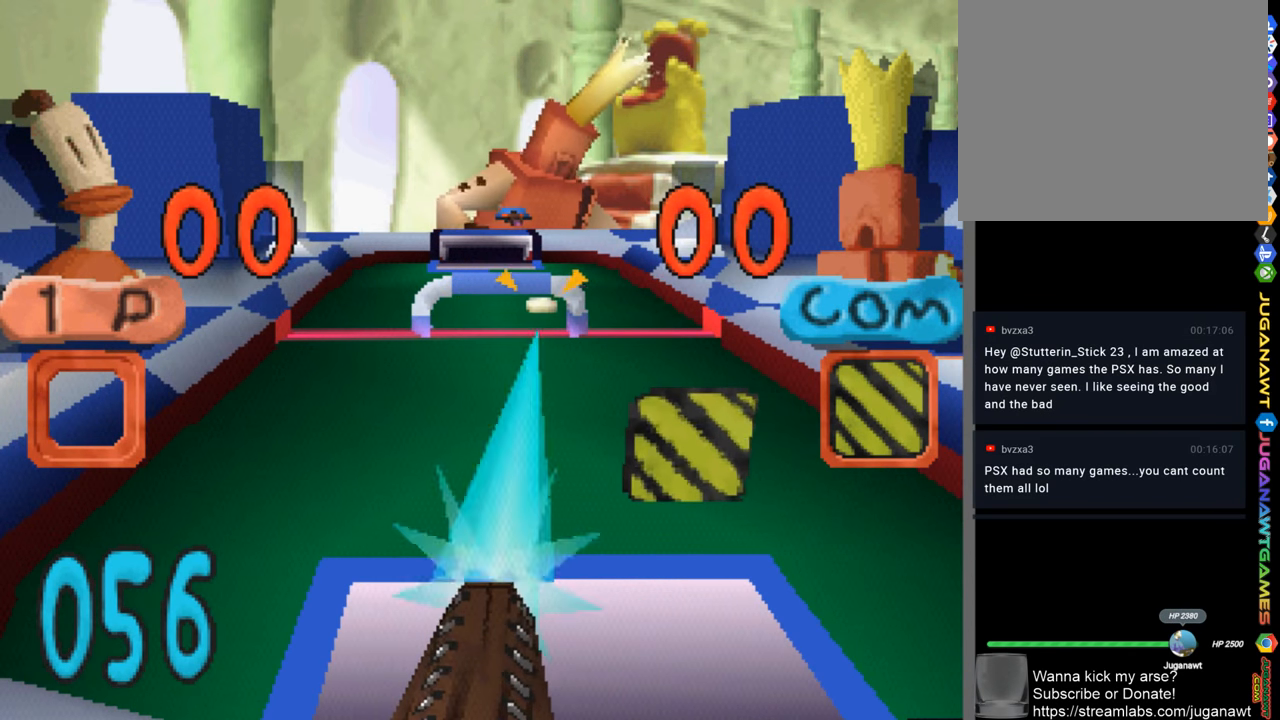
{"buttons": [], "left_stick": "center", "right_stick": "center", "events": [[50, "CIRCLE", "up"], [50, "DPAD_RIGHT", "down"], [100, "DPAD_RIGHT", "up"], [150, "CIRCLE", "down"], [200, "CIRCLE", "up"], [300, "CIRCLE", "down"], [400, "CIRCLE", "up"]]}
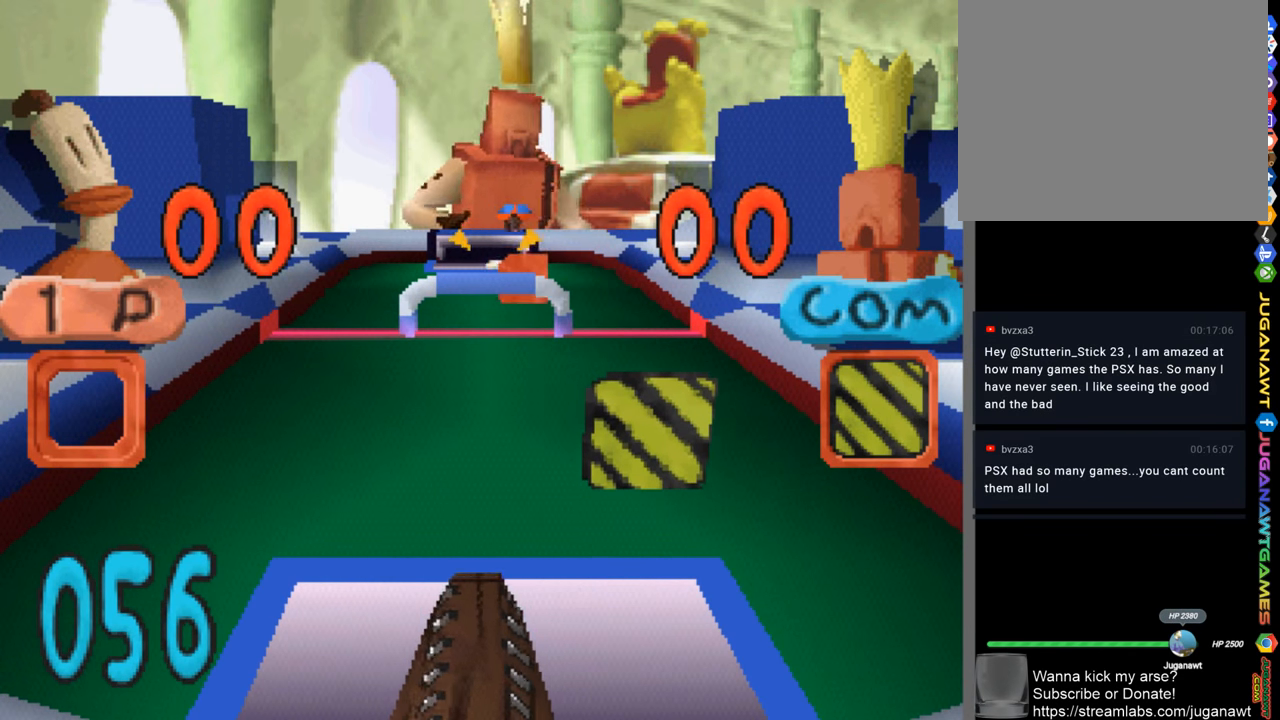
{"buttons": ["DPAD_LEFT"], "left_stick": "center", "right_stick": "center", "events": [[17, "CIRCLE", "down"], [17, "DPAD_RIGHT", "down"], [100, "DPAD_RIGHT", "up"], [150, "CIRCLE", "up"], [250, "CIRCLE", "down"], [300, "CIRCLE", "up"], [300, "DPAD_LEFT", "down"], [367, "DPAD_LEFT", "up"], [450, "CIRCLE", "down"], [450, "DPAD_LEFT", "down"], [500, "CIRCLE", "up"]]}
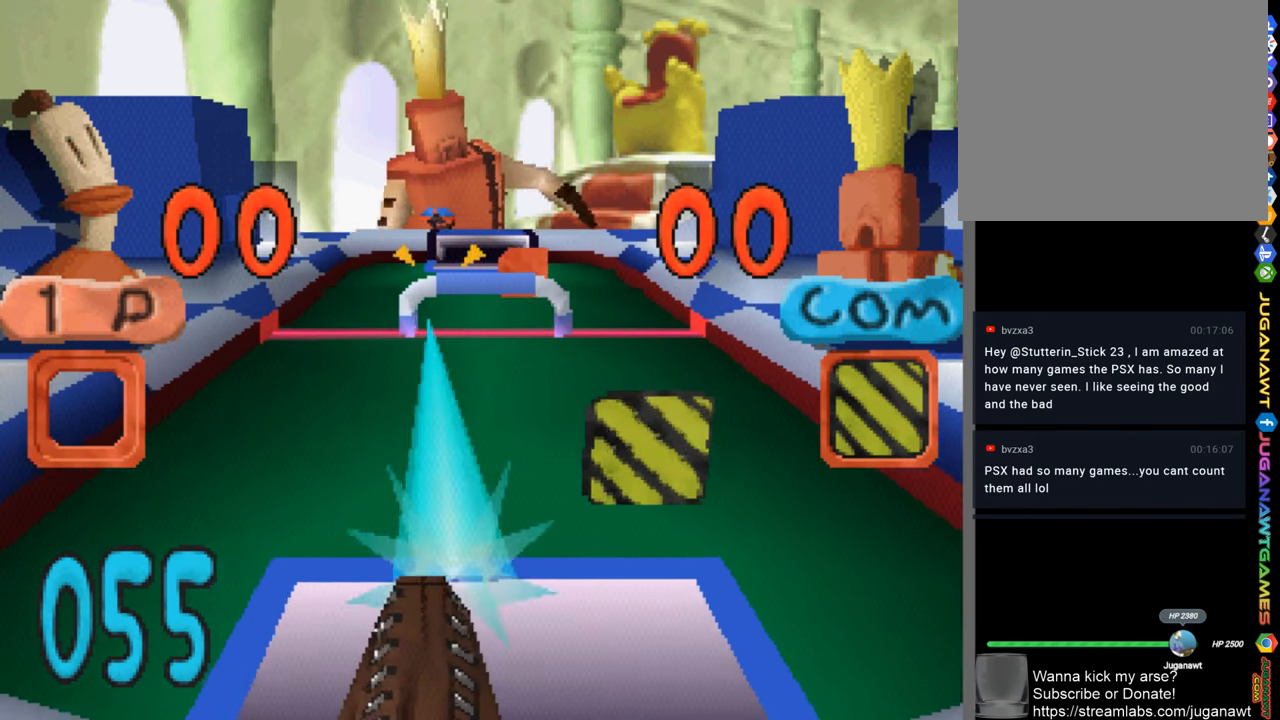
{"buttons": ["CIRCLE"], "left_stick": "center", "right_stick": "center", "events": [[34, "DPAD_LEFT", "up"], [150, "CIRCLE", "down"], [167, "CIRCLE", "up"], [234, "DPAD_RIGHT", "down"], [300, "CIRCLE", "down"], [300, "DPAD_RIGHT", "up"], [367, "CIRCLE", "up"], [484, "CIRCLE", "down"]]}
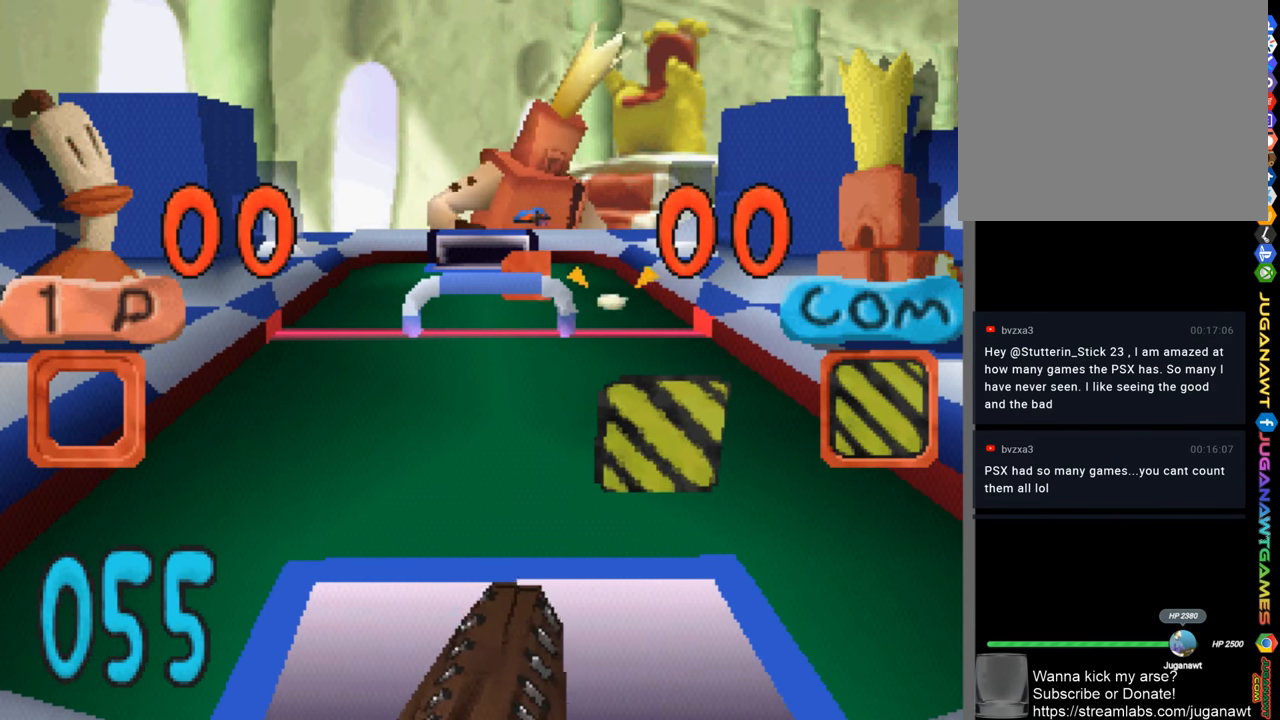
{"buttons": ["CIRCLE"], "left_stick": "center", "right_stick": "center", "events": [[50, "CIRCLE", "up"], [150, "CIRCLE", "down"], [200, "CIRCLE", "up"], [284, "DPAD_LEFT", "down"], [300, "CIRCLE", "down"], [350, "DPAD_LEFT", "up"], [400, "CIRCLE", "up"], [467, "CIRCLE", "down"]]}
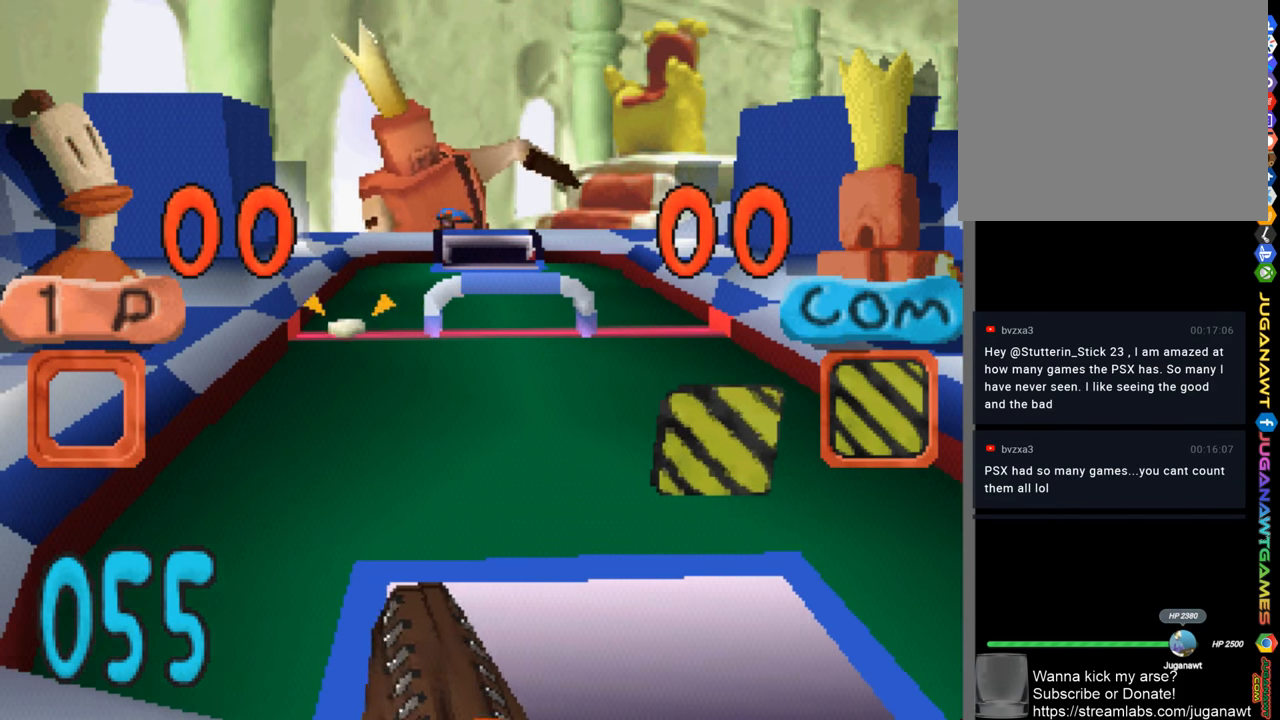
{"buttons": ["DPAD_RIGHT"], "left_stick": "center", "right_stick": "center", "events": [[67, "CIRCLE", "up"], [167, "CIRCLE", "down"], [266, "CIRCLE", "up"], [366, "CIRCLE", "down"], [450, "CIRCLE", "up"], [466, "DPAD_RIGHT", "down"]]}
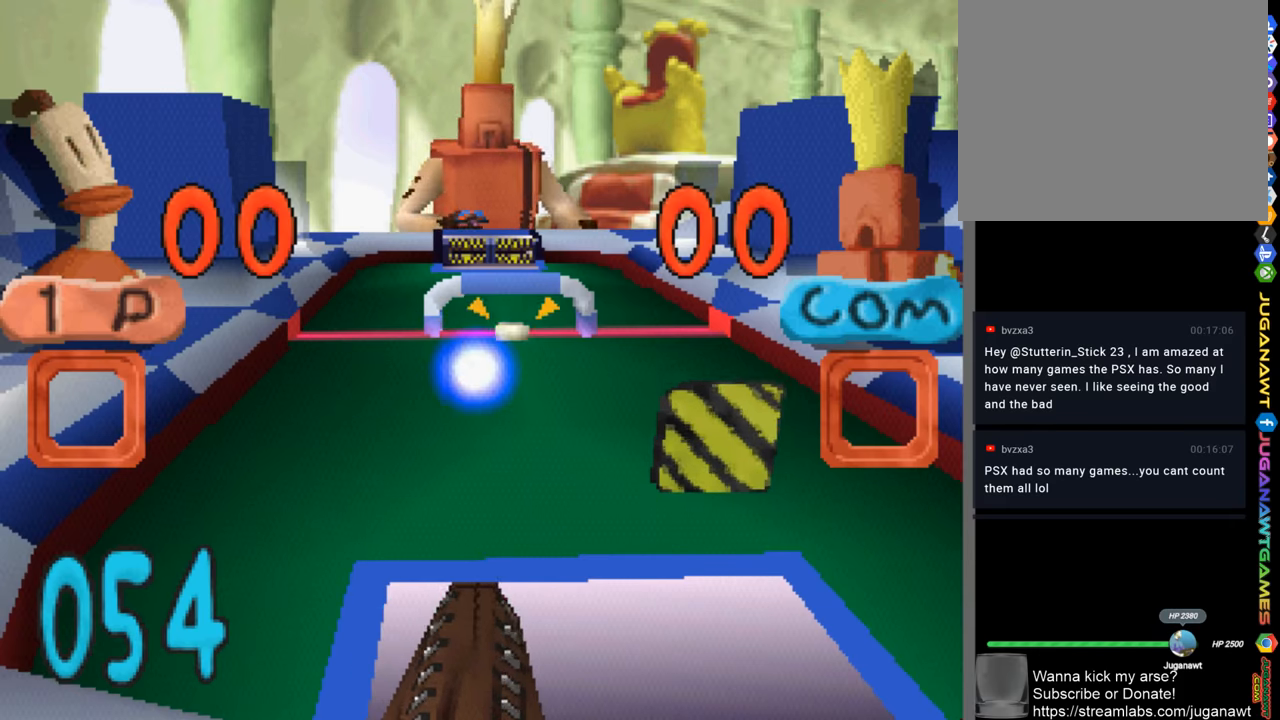
{"buttons": ["CIRCLE"], "left_stick": "center", "right_stick": "center", "events": [[50, "CIRCLE", "down"], [150, "CIRCLE", "up"], [166, "DPAD_RIGHT", "up"], [250, "CIRCLE", "down"], [300, "CIRCLE", "up"], [416, "CIRCLE", "down"]]}
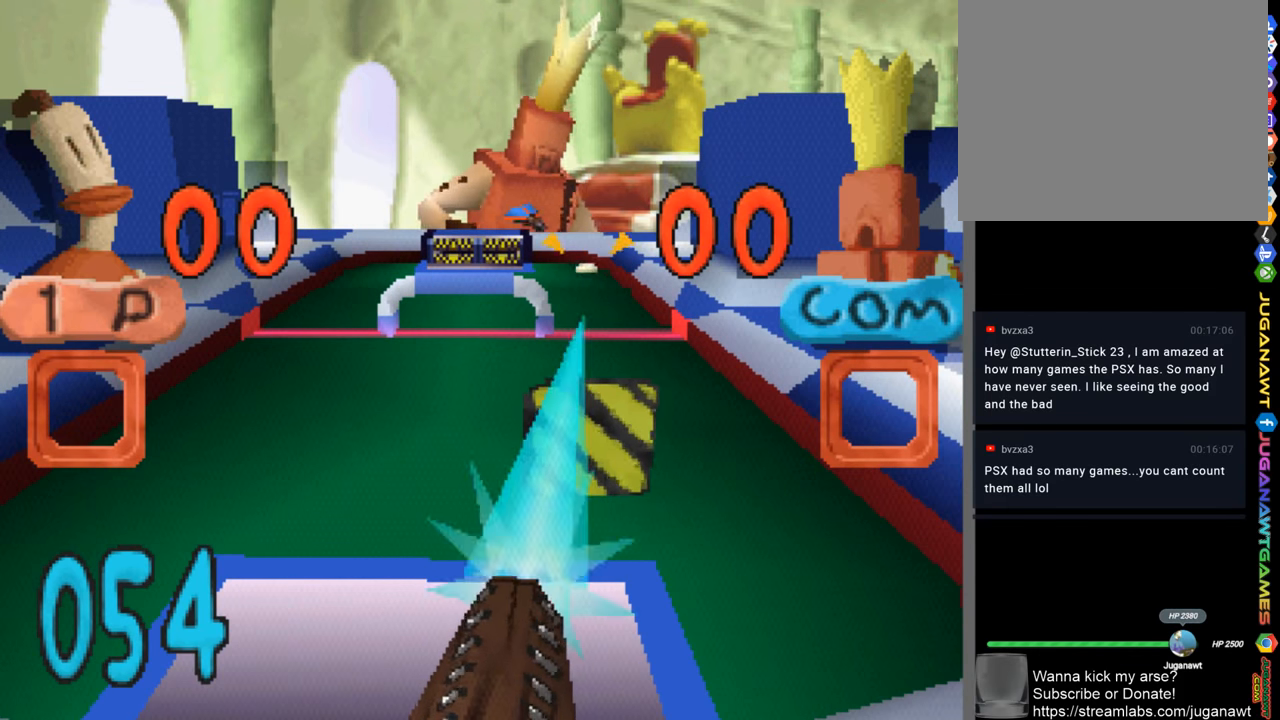
{"buttons": ["CIRCLE"], "left_stick": "center", "right_stick": "center", "events": [[16, "CIRCLE", "up"], [66, "DPAD_LEFT", "down"], [150, "CIRCLE", "down"], [166, "DPAD_LEFT", "up"], [200, "CIRCLE", "up"], [333, "CIRCLE", "down"], [400, "CIRCLE", "up"], [500, "CIRCLE", "down"]]}
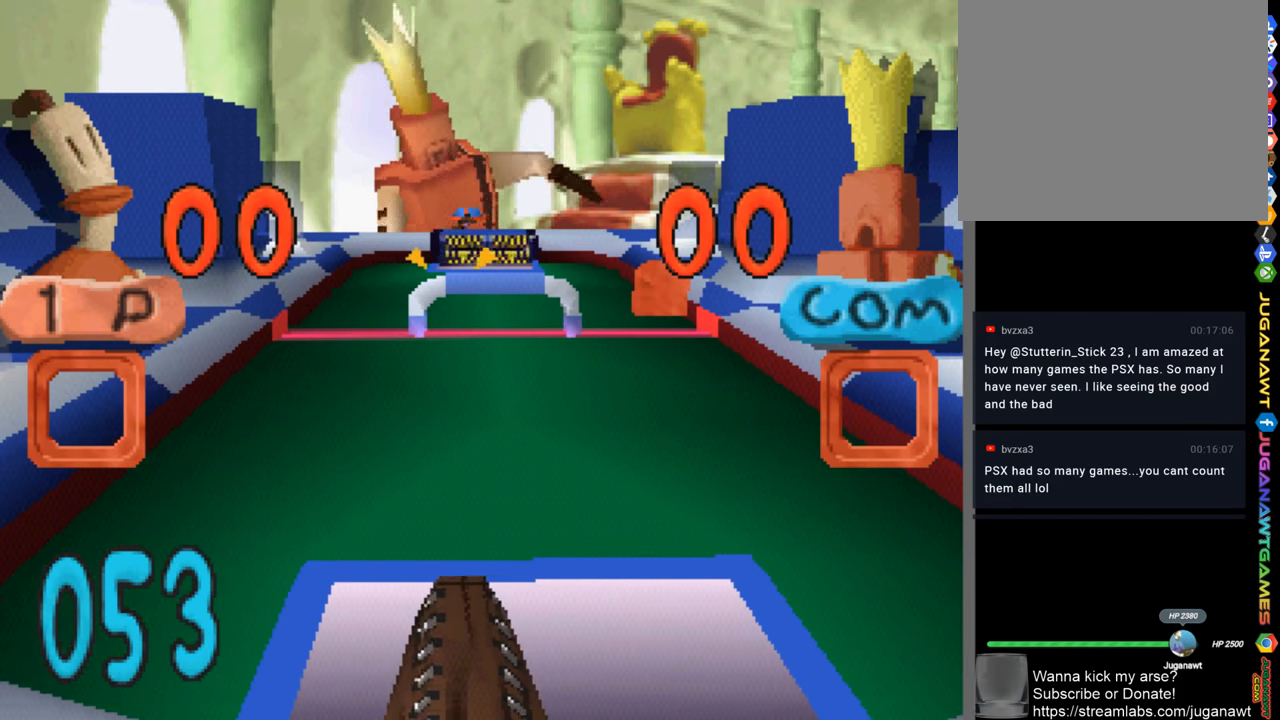
{"buttons": [], "left_stick": "center", "right_stick": "center", "events": [[66, "CIRCLE", "up"], [200, "CIRCLE", "down"], [283, "CIRCLE", "up"], [283, "DPAD_LEFT", "down"], [416, "CIRCLE", "down"], [416, "DPAD_LEFT", "up"], [483, "CIRCLE", "up"]]}
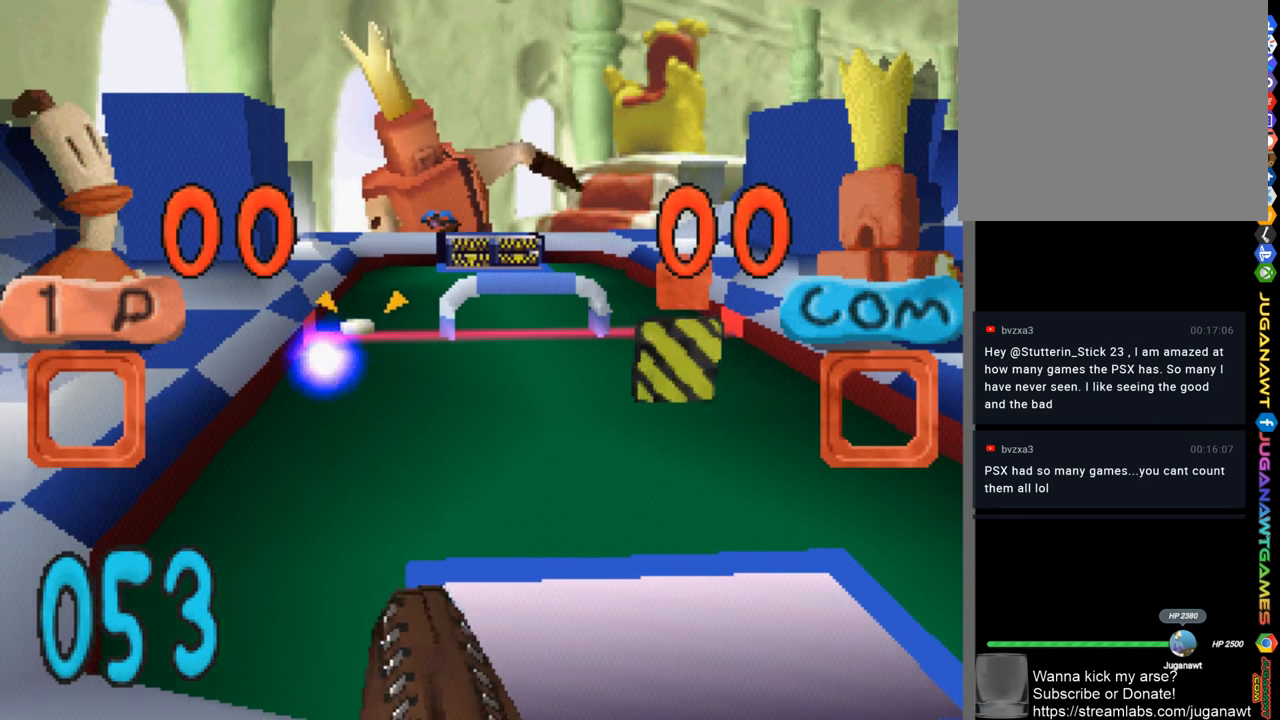
{"buttons": [], "left_stick": "center", "right_stick": "center", "events": [[66, "CIRCLE", "down"], [100, "DPAD_RIGHT", "down"], [150, "CIRCLE", "up"], [200, "DPAD_RIGHT", "up"], [266, "CIRCLE", "down"], [333, "CIRCLE", "up"], [400, "DPAD_RIGHT", "down"], [433, "CIRCLE", "down"], [500, "CIRCLE", "up"], [500, "DPAD_RIGHT", "up"]]}
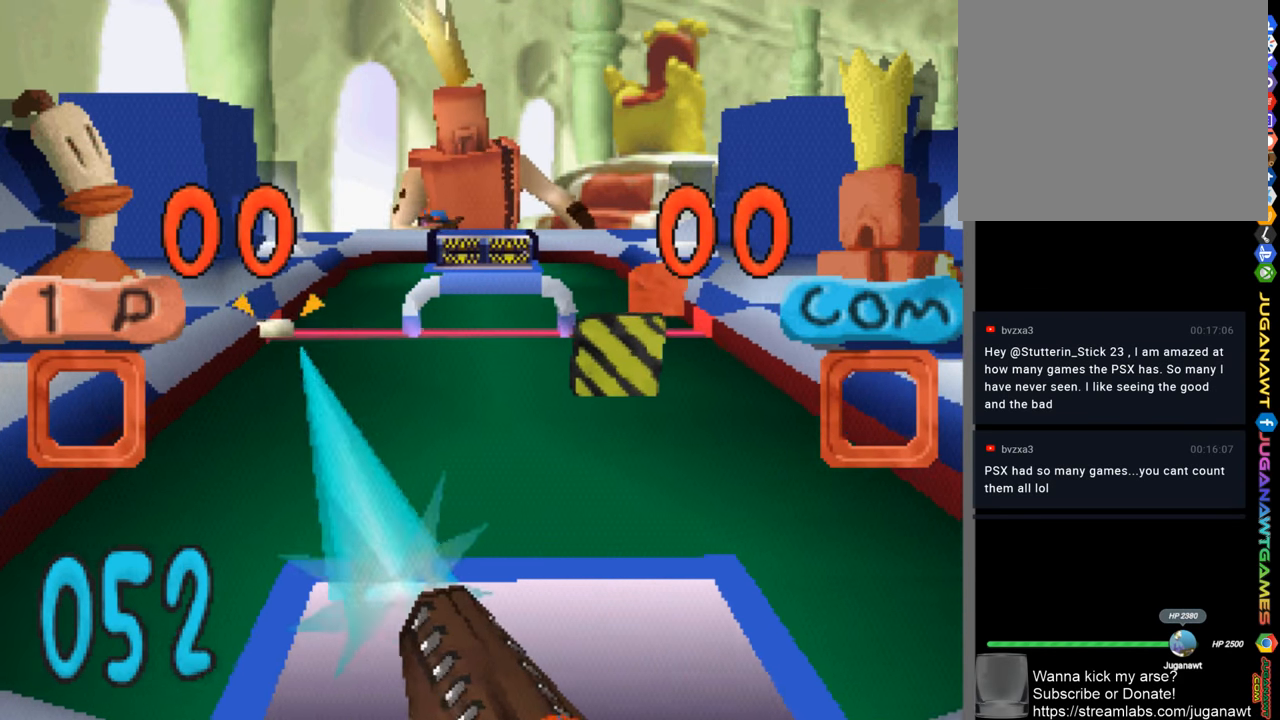
{"buttons": ["CIRCLE"], "left_stick": "center", "right_stick": "center", "events": [[150, "CIRCLE", "down"], [200, "CIRCLE", "up"], [250, "DPAD_LEFT", "down"], [300, "DPAD_LEFT", "up"], [350, "CIRCLE", "down"], [400, "CIRCLE", "up"], [500, "CIRCLE", "down"]]}
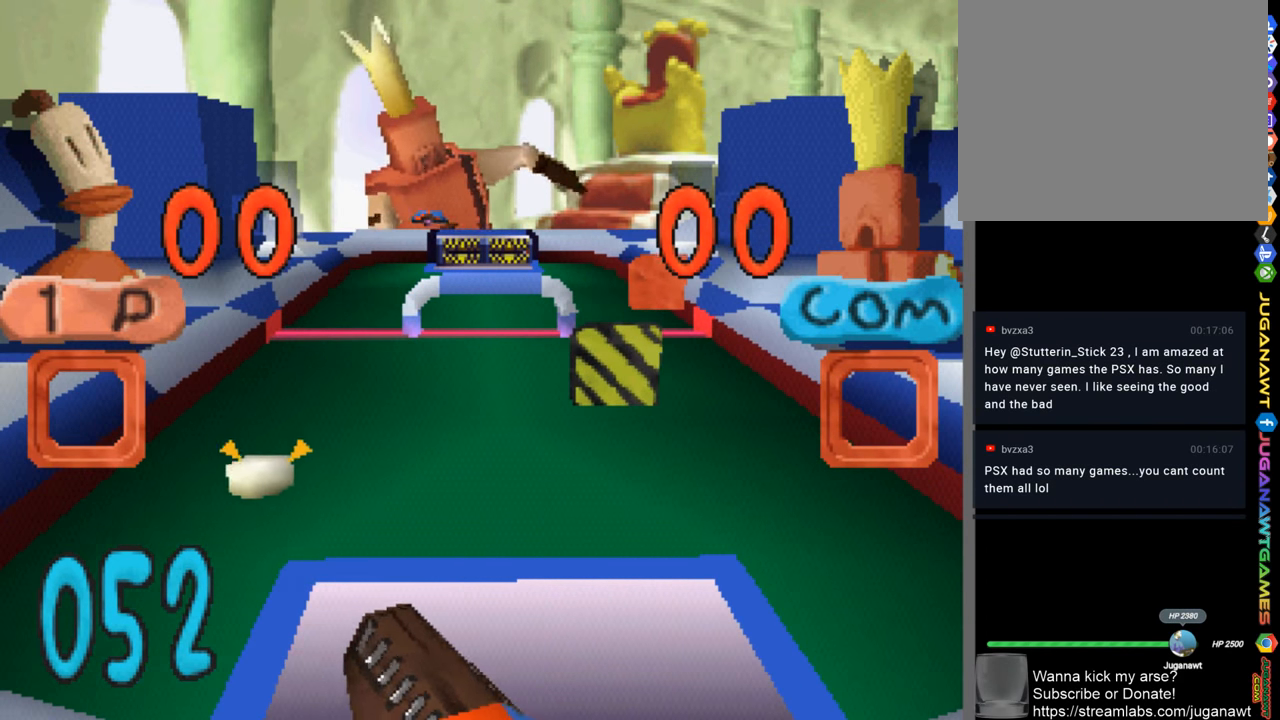
{"buttons": [], "left_stick": "center", "right_stick": "center", "events": [[100, "CIRCLE", "up"], [183, "CIRCLE", "down"], [266, "CIRCLE", "up"], [400, "CIRCLE", "down"], [433, "CIRCLE", "up"]]}
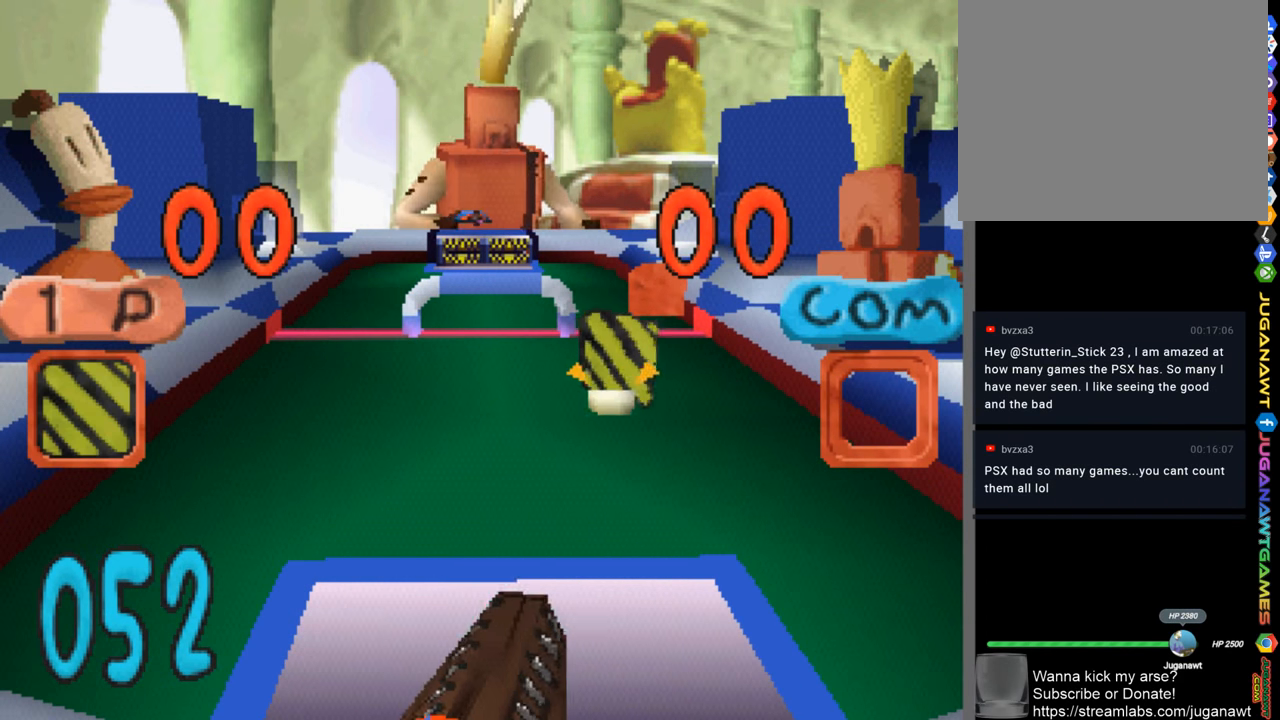
{"buttons": [], "left_stick": "center", "right_stick": "center", "events": [[33, "CIRCLE", "down"], [66, "DPAD_RIGHT", "down"], [100, "CIRCLE", "up"], [200, "CIRCLE", "down"], [200, "DPAD_RIGHT", "up"], [300, "CIRCLE", "up"], [400, "CIRCLE", "down"], [483, "CIRCLE", "up"]]}
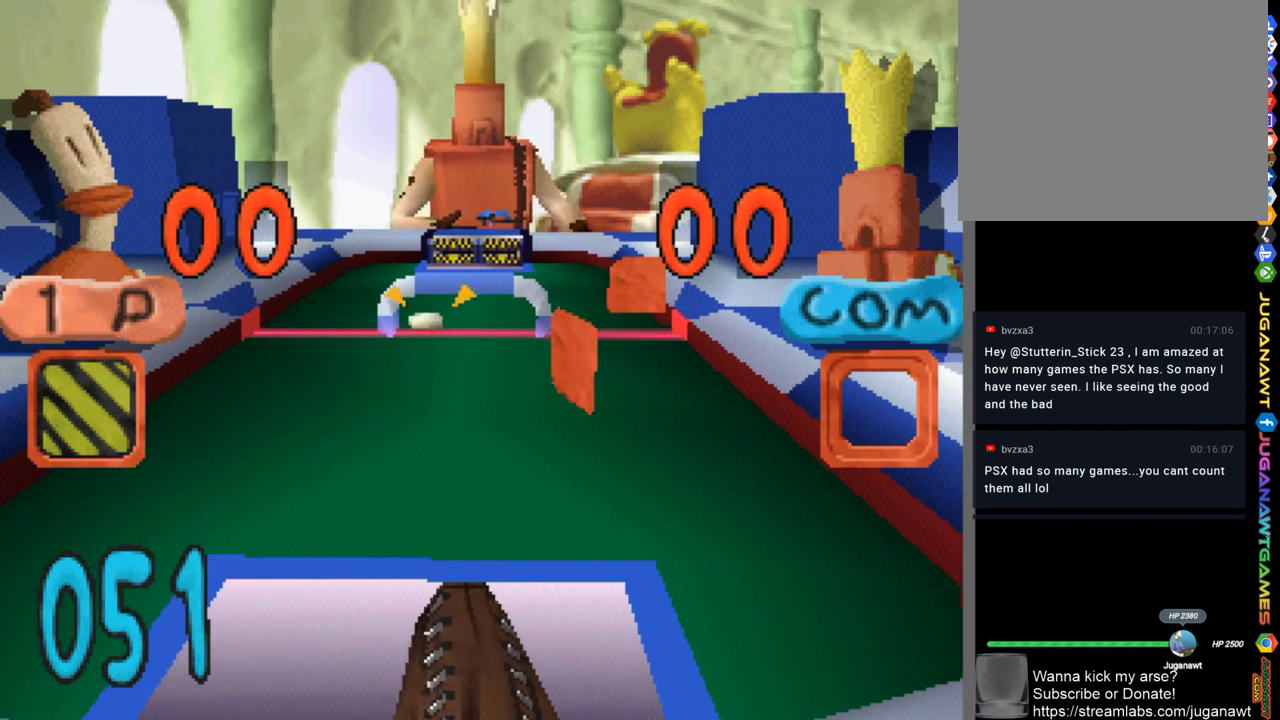
{"buttons": [], "left_stick": "center", "right_stick": "center", "events": [[83, "CIRCLE", "down"], [183, "CIRCLE", "up"], [283, "CIRCLE", "down"], [350, "CIRCLE", "up"], [466, "CIRCLE", "down"], [500, "CIRCLE", "up"]]}
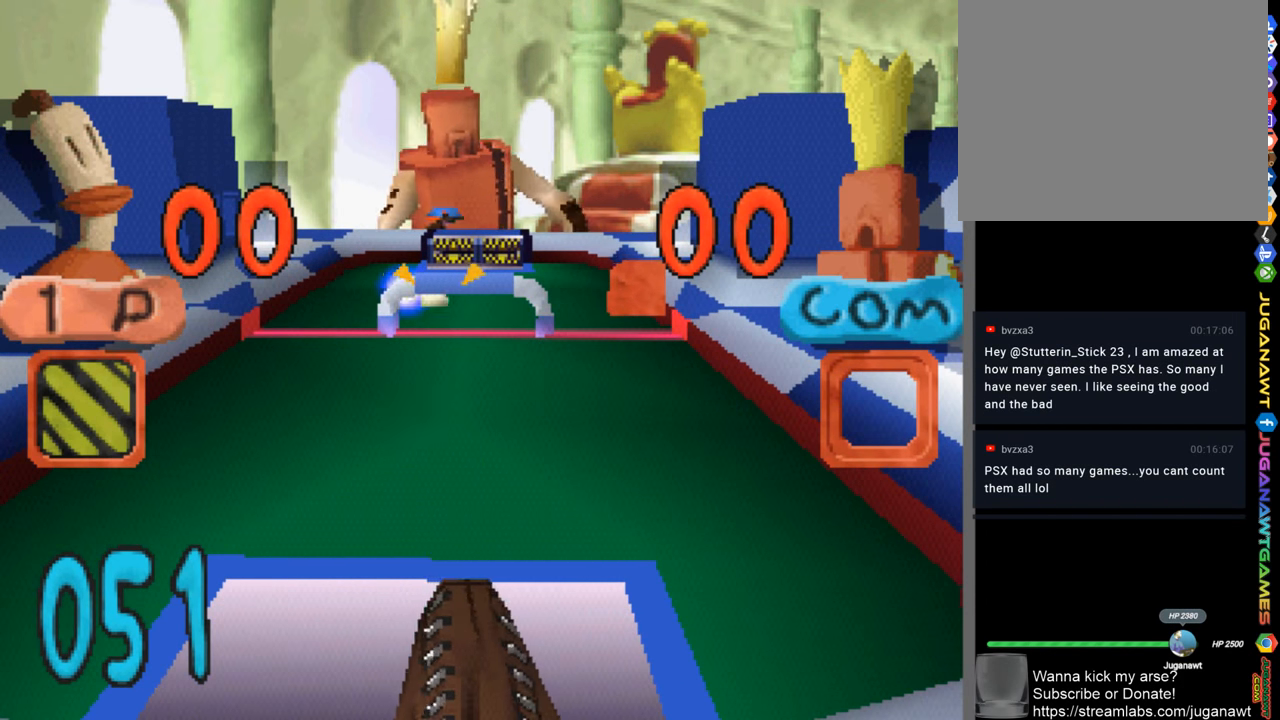
{"buttons": [], "left_stick": "center", "right_stick": "center", "events": [[100, "CROSS", "down"], [200, "CROSS", "up"], [333, "CIRCLE", "down"], [450, "CIRCLE", "up"], [450, "DPAD_RIGHT", "down"], [500, "DPAD_RIGHT", "up"]]}
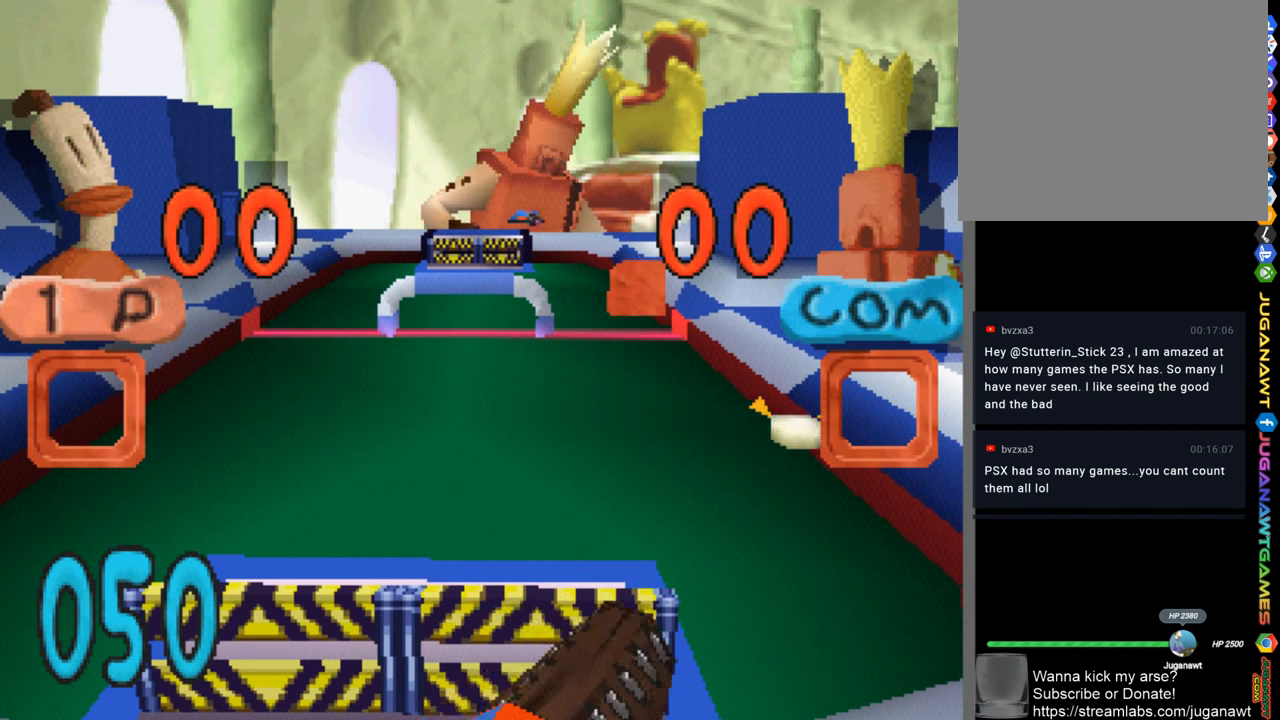
{"buttons": [], "left_stick": "center", "right_stick": "center", "events": [[50, "CIRCLE", "down"], [150, "CIRCLE", "up"], [200, "CIRCLE", "down"], [283, "DPAD_LEFT", "down"], [317, "CIRCLE", "up"], [400, "DPAD_LEFT", "up"], [433, "CIRCLE", "down"], [500, "CIRCLE", "up"]]}
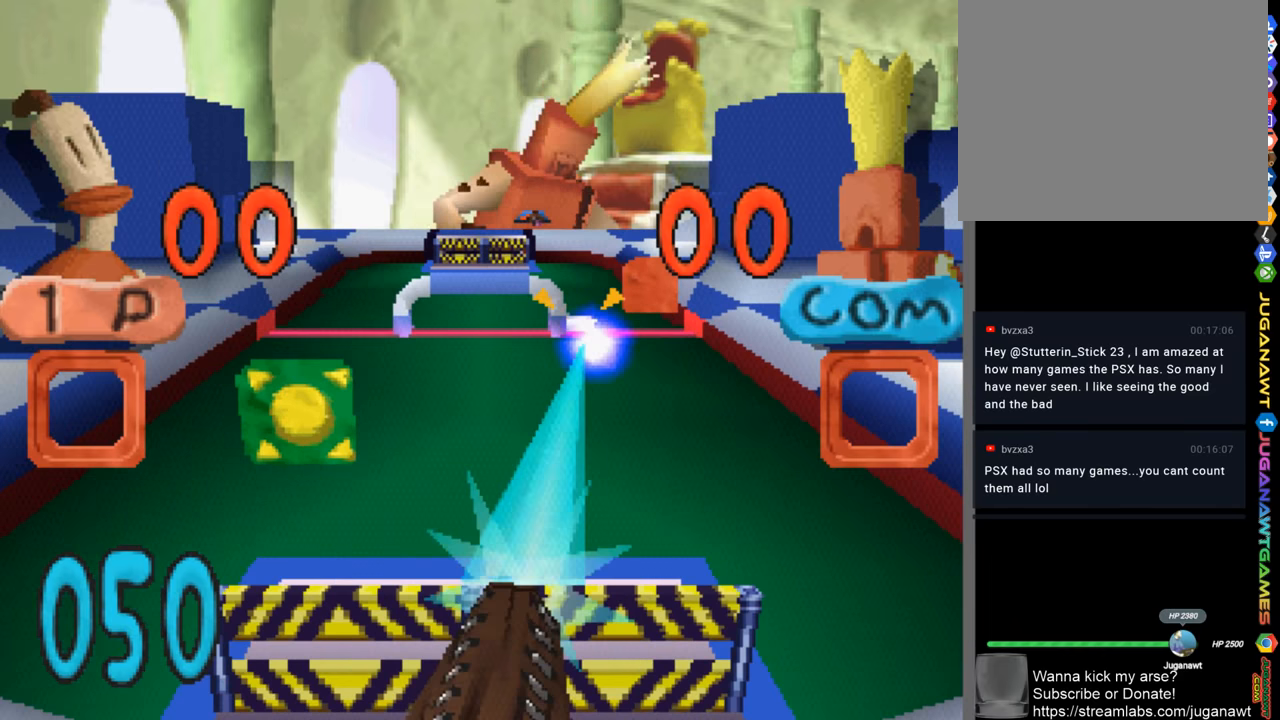
{"buttons": ["CIRCLE"], "left_stick": "center", "right_stick": "center", "events": [[100, "CIRCLE", "down"], [167, "CIRCLE", "up"], [267, "DPAD_LEFT", "down"], [300, "CIRCLE", "down"], [367, "CIRCLE", "up"], [400, "DPAD_LEFT", "up"], [483, "CIRCLE", "down"]]}
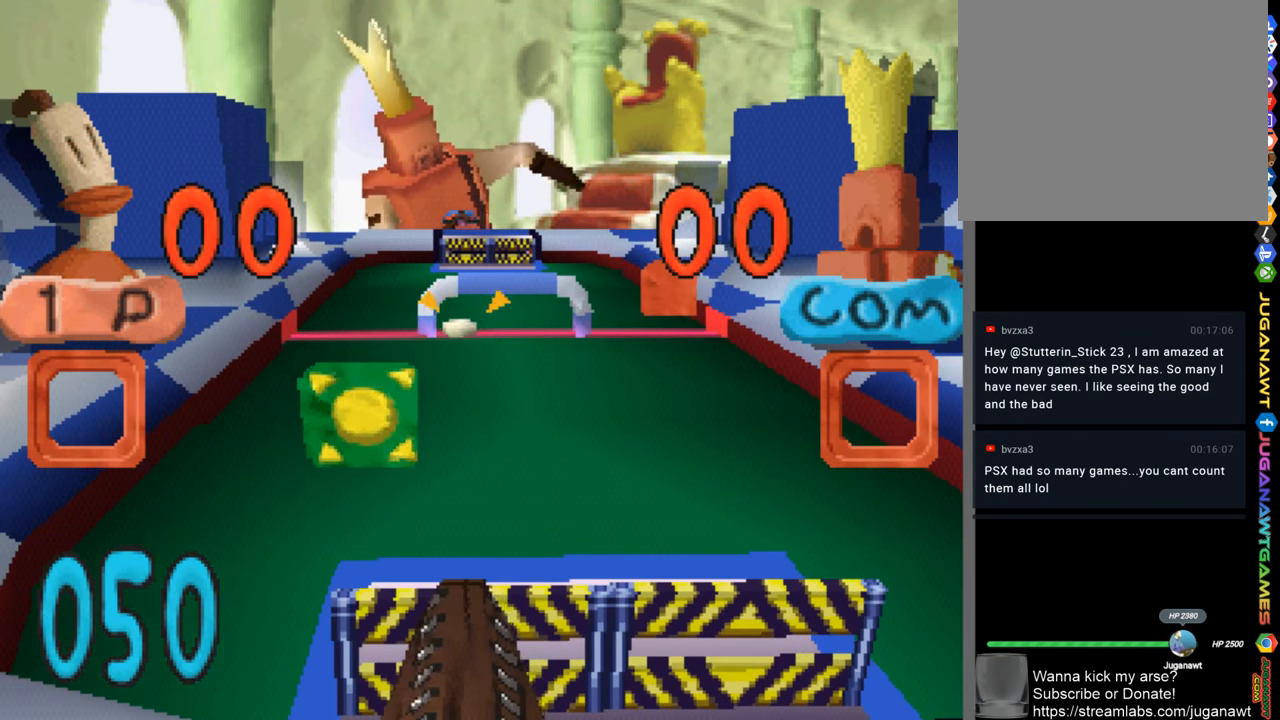
{"buttons": [], "left_stick": "center", "right_stick": "center", "events": [[50, "DPAD_LEFT", "down"], [83, "CIRCLE", "up"], [183, "CIRCLE", "down"], [200, "DPAD_LEFT", "up"], [233, "CIRCLE", "up"], [383, "CIRCLE", "down"], [450, "CIRCLE", "up"]]}
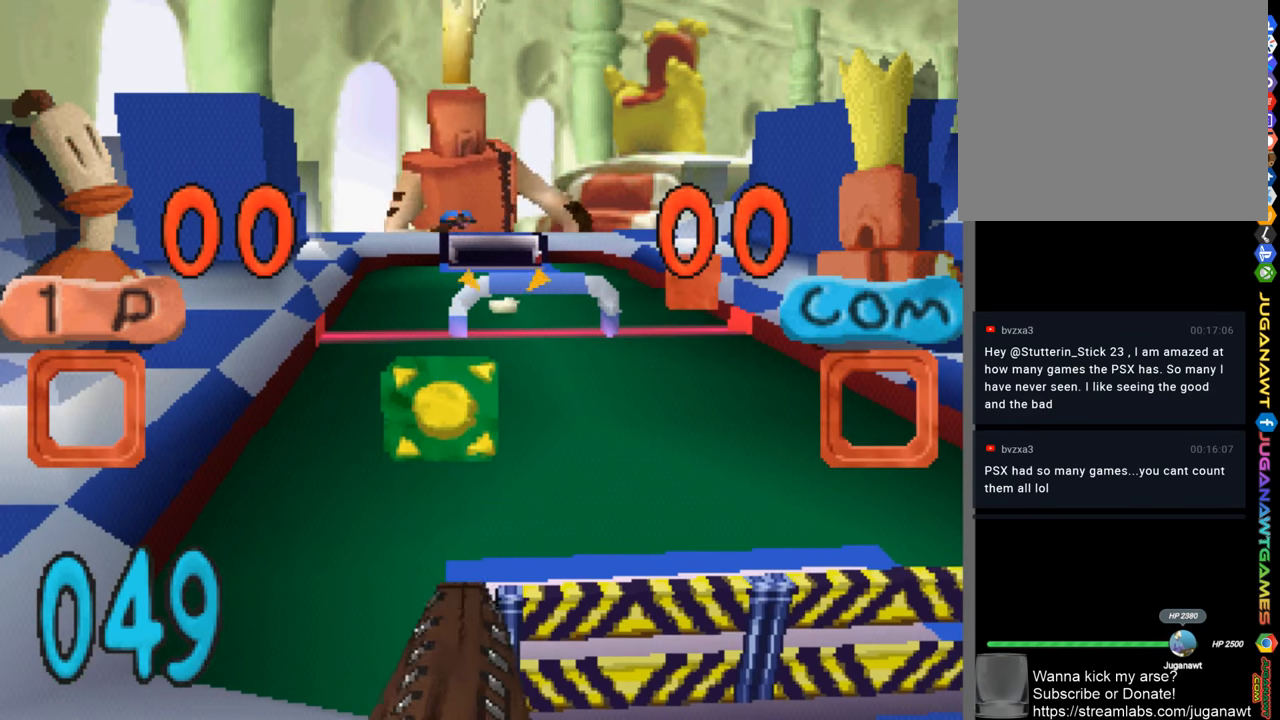
{"buttons": [], "left_stick": "center", "right_stick": "center", "events": [[50, "CIRCLE", "down"], [67, "DPAD_RIGHT", "down"], [100, "CIRCLE", "up"], [167, "DPAD_RIGHT", "up"], [250, "CIRCLE", "down"], [317, "CIRCLE", "up"], [317, "DPAD_RIGHT", "down"], [383, "DPAD_RIGHT", "up"], [400, "CIRCLE", "down"], [483, "CIRCLE", "up"]]}
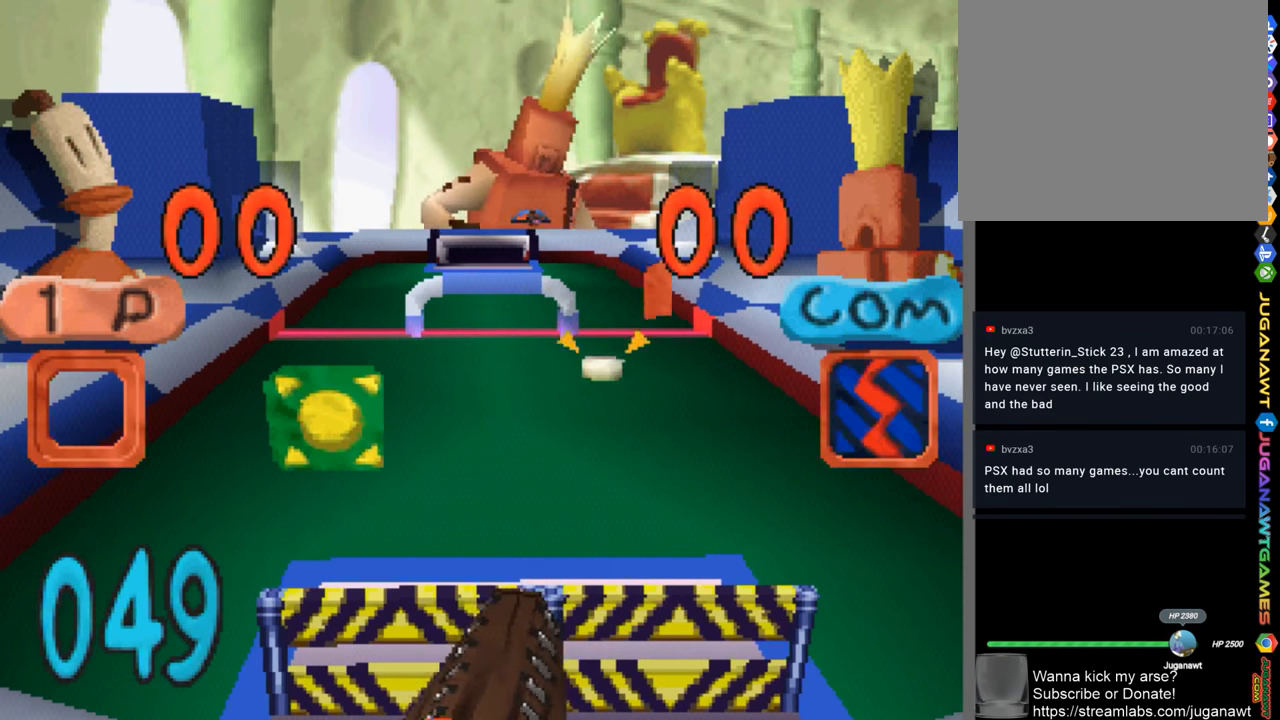
{"buttons": [], "left_stick": "center", "right_stick": "center", "events": [[100, "CIRCLE", "down"], [183, "CIRCLE", "up"], [183, "DPAD_LEFT", "down"], [283, "CIRCLE", "down"], [300, "DPAD_LEFT", "up"], [367, "CIRCLE", "up"]]}
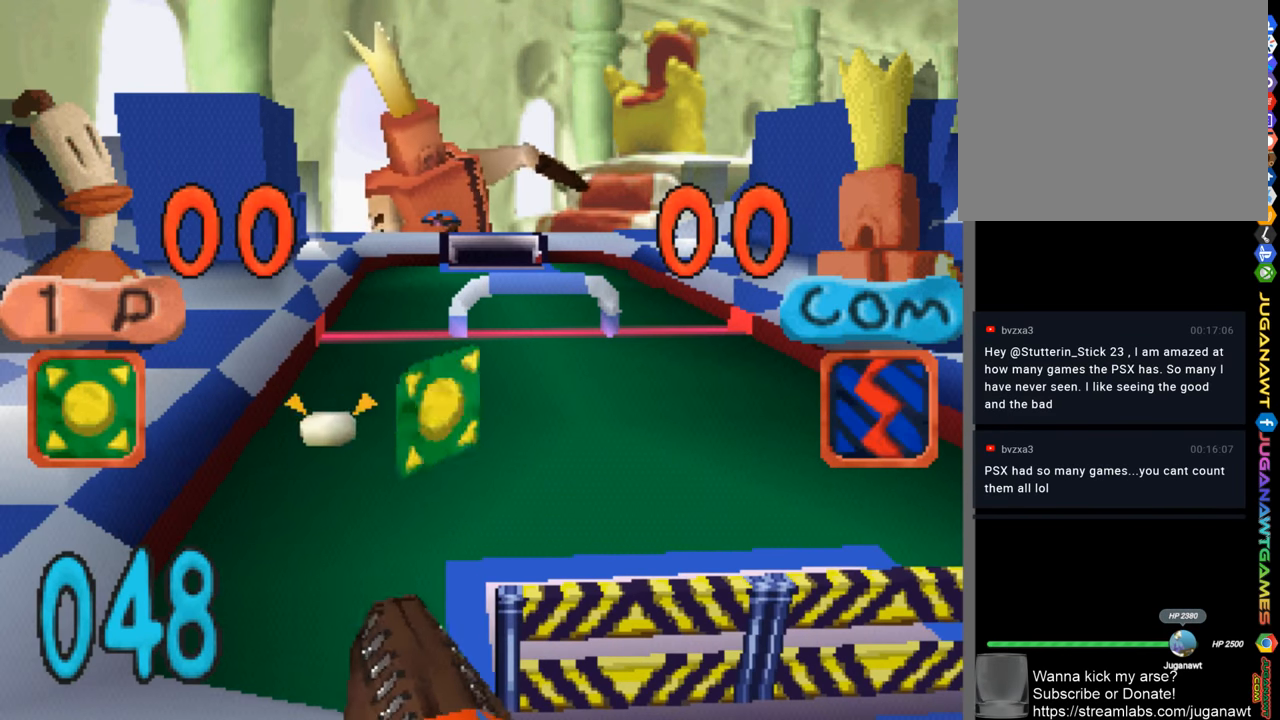
{"buttons": [], "left_stick": "center", "right_stick": "center", "events": [[17, "CIRCLE", "down"], [83, "CIRCLE", "up"], [167, "CIRCLE", "down"], [200, "DPAD_RIGHT", "down"], [233, "CIRCLE", "up"], [367, "DPAD_RIGHT", "up"], [400, "CIRCLE", "down"], [433, "CIRCLE", "up"]]}
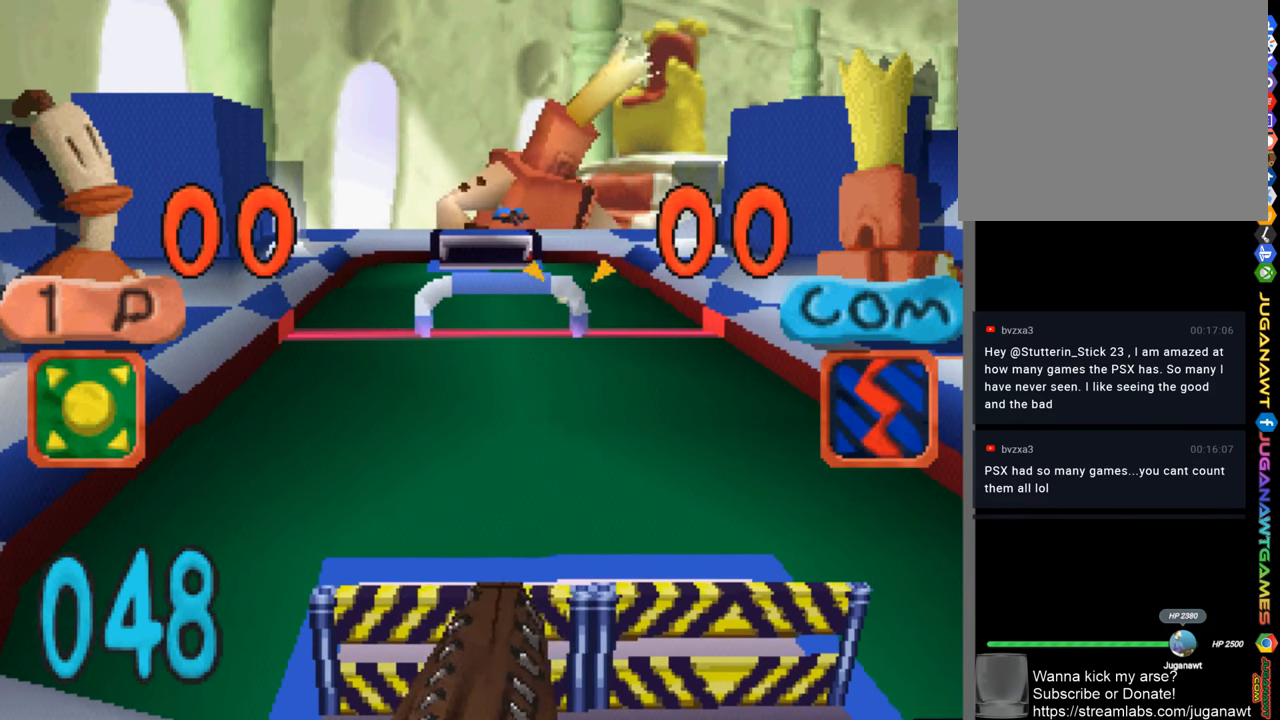
{"buttons": [], "left_stick": "center", "right_stick": "center", "events": [[50, "CIRCLE", "down"], [150, "CIRCLE", "up"], [200, "CIRCLE", "down"], [300, "CIRCLE", "up"], [417, "CIRCLE", "down"], [483, "CIRCLE", "up"]]}
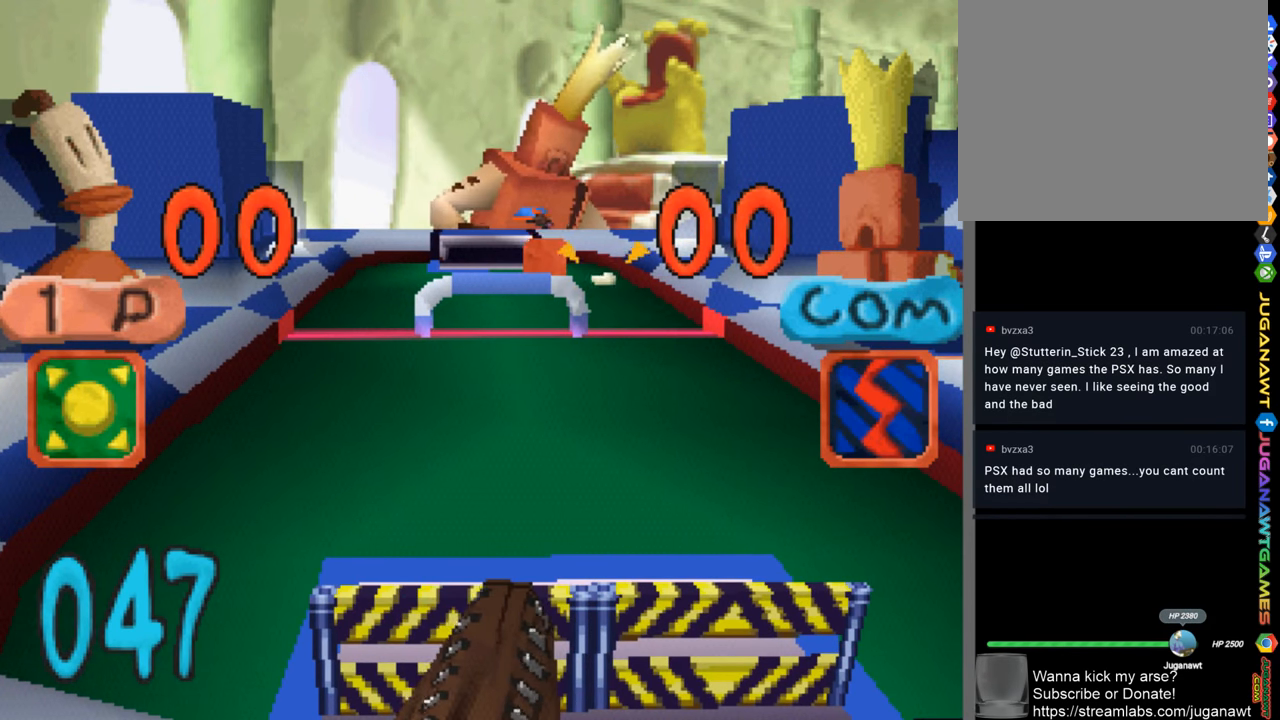
{"buttons": [], "left_stick": "center", "right_stick": "center", "events": [[300, "CROSS", "down"], [367, "CROSS", "up"]]}
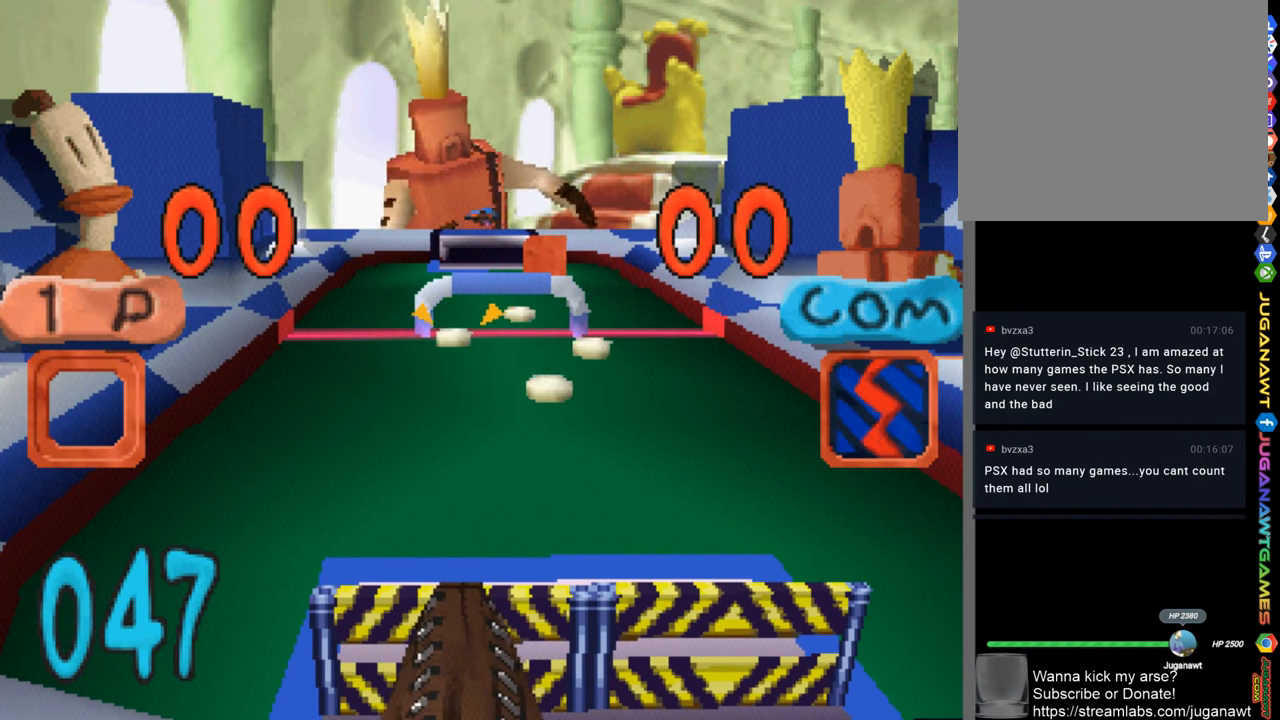
{"buttons": ["CIRCLE"], "left_stick": "center", "right_stick": "center", "events": [[67, "CIRCLE", "down"], [167, "CIRCLE", "up"], [267, "CIRCLE", "down"], [333, "CIRCLE", "up"], [333, "DPAD_RIGHT", "down"], [433, "DPAD_RIGHT", "up"], [467, "CIRCLE", "down"]]}
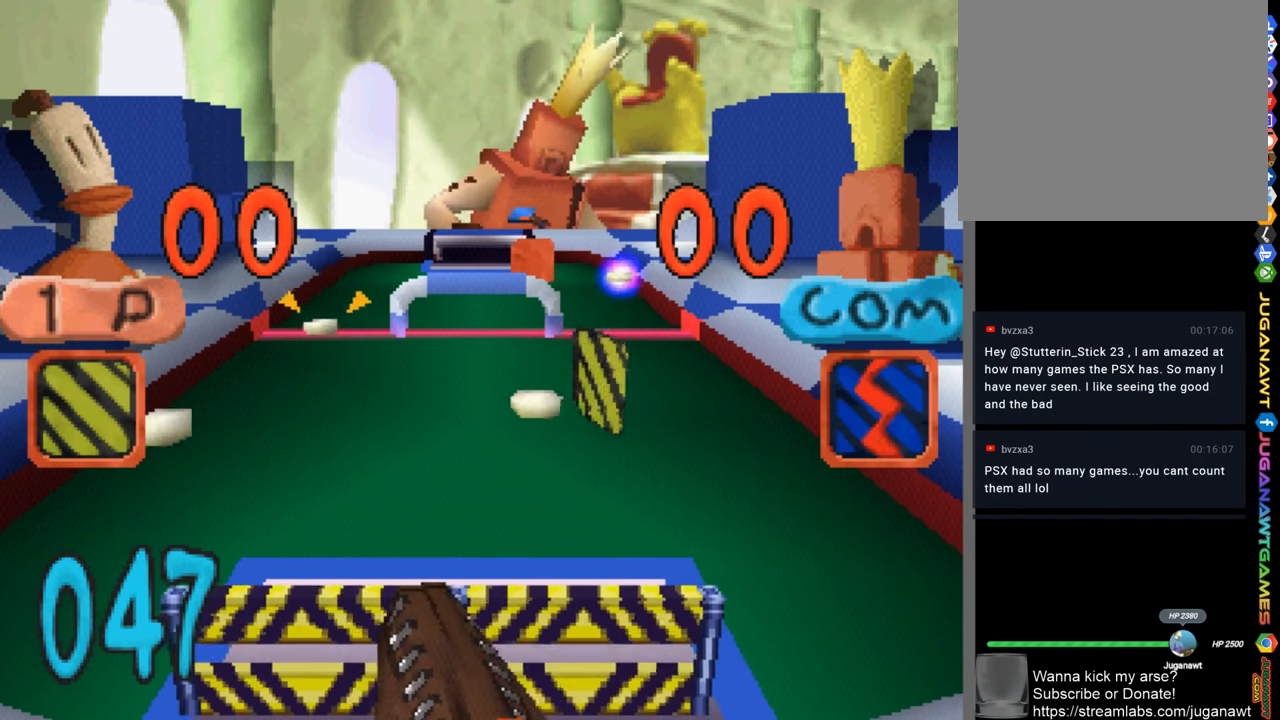
{"buttons": [], "left_stick": "center", "right_stick": "center", "events": [[33, "CIRCLE", "up"], [183, "CIRCLE", "down"], [233, "CIRCLE", "up"], [333, "CIRCLE", "down"], [400, "DPAD_RIGHT", "down"], [433, "CIRCLE", "up"], [500, "DPAD_RIGHT", "up"]]}
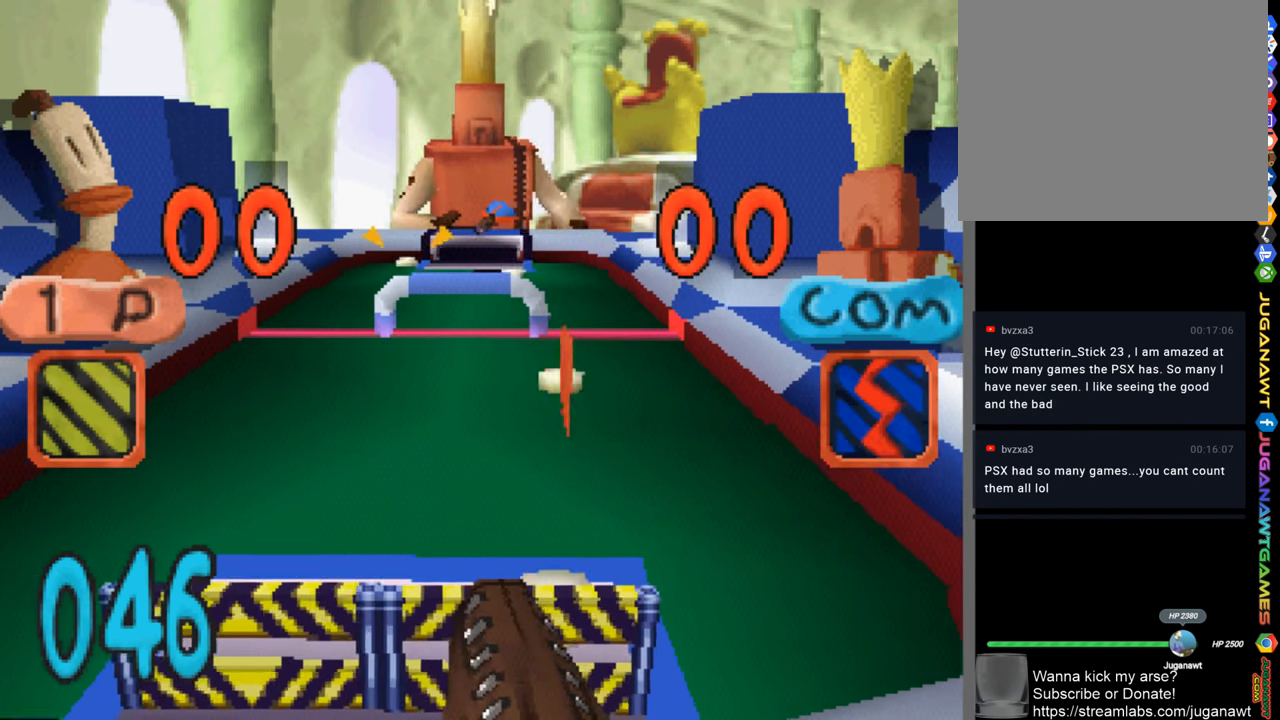
{"buttons": ["CIRCLE", "R1"], "left_stick": "center", "right_stick": "center", "events": [[33, "CIRCLE", "down"], [133, "CIRCLE", "up"], [250, "CIRCLE", "down"], [250, "DPAD_LEFT", "down"], [317, "CIRCLE", "up"], [317, "DPAD_LEFT", "up"], [400, "CIRCLE", "down"], [500, "R1", "down"]]}